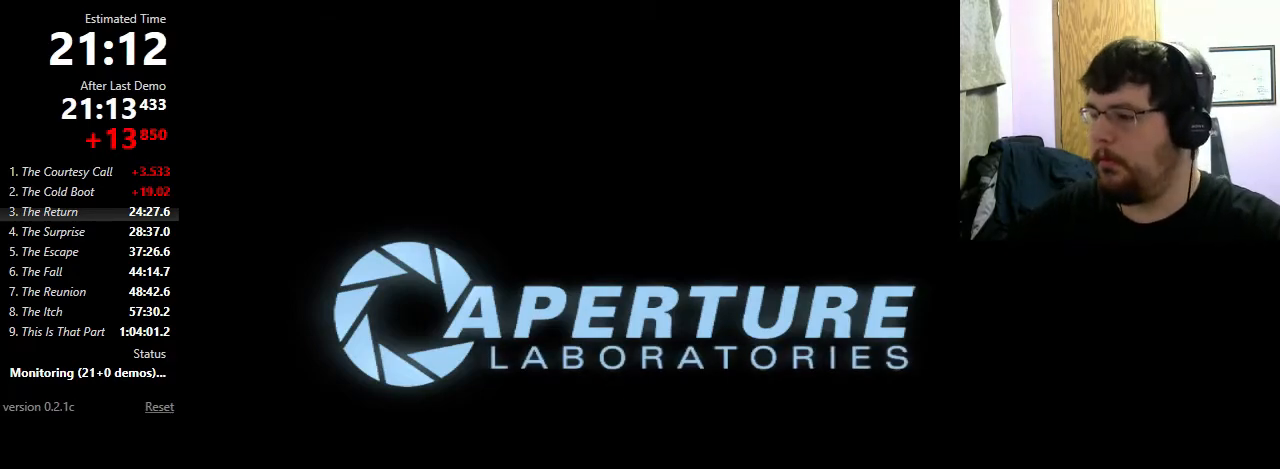
Gameplay with keyboard and mouse; each line is a JSON object with the keys and mouse buttons held at the frame after it. "events" lists presses ("down") and releases ("up") of "1", "2", "3", "4", "5", "a", "alt", "c", "ctrl", "d", "e", "f", "q", "r", "s", "shift", "space", "tab", "v", "w", "x", "z", "mouse_left", "mouse_middle", "mouse_right", "mouse_wheel_up" and "mouse_wheel_down" between this image and that frame as [ms after this image, input, new state], when the widget could be followed in between. "mouse_left", "mouse_middle", "mouse_right", "mouse_wheel_up", "mouse_wheel_down" = the "left", "middle", "right", "wheel_up", "wheel_down" buttons of the "mouse" list. No other keys are recorded. Mouse movement is not recorded.
{"keys": ["w"], "mouse": [], "events": [[200, "w", "down"]]}
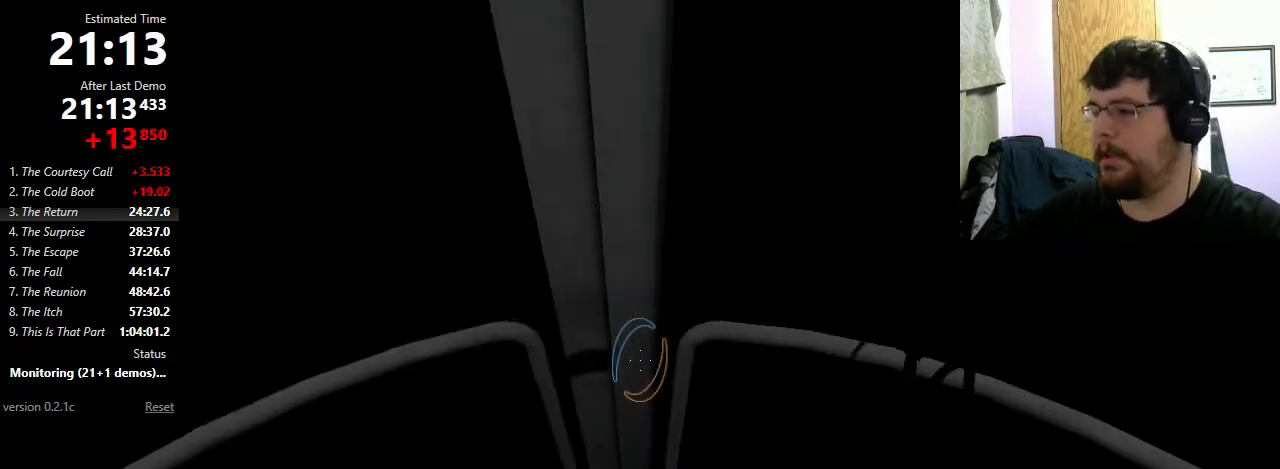
{"keys": ["w"], "mouse": [], "events": [[133, "f", "down"], [200, "f", "up"]]}
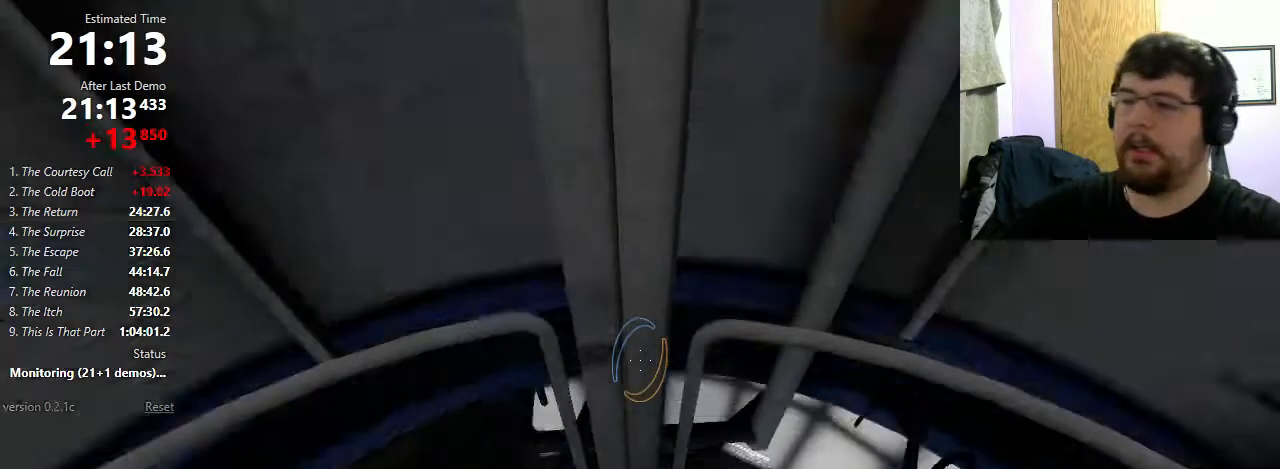
{"keys": ["w"], "mouse": [], "events": []}
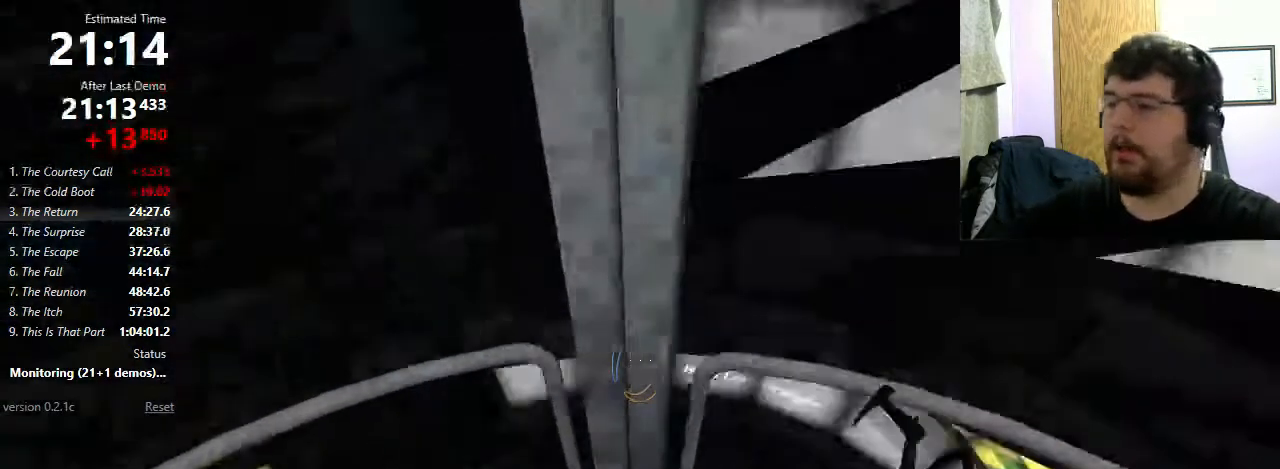
{"keys": ["w"], "mouse": [], "events": []}
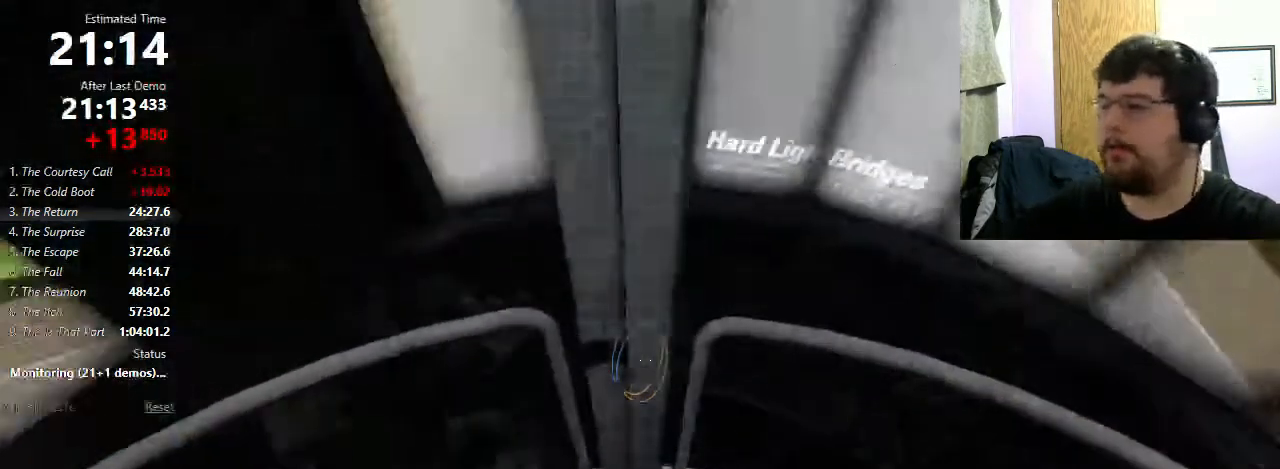
{"keys": ["w"], "mouse": [], "events": []}
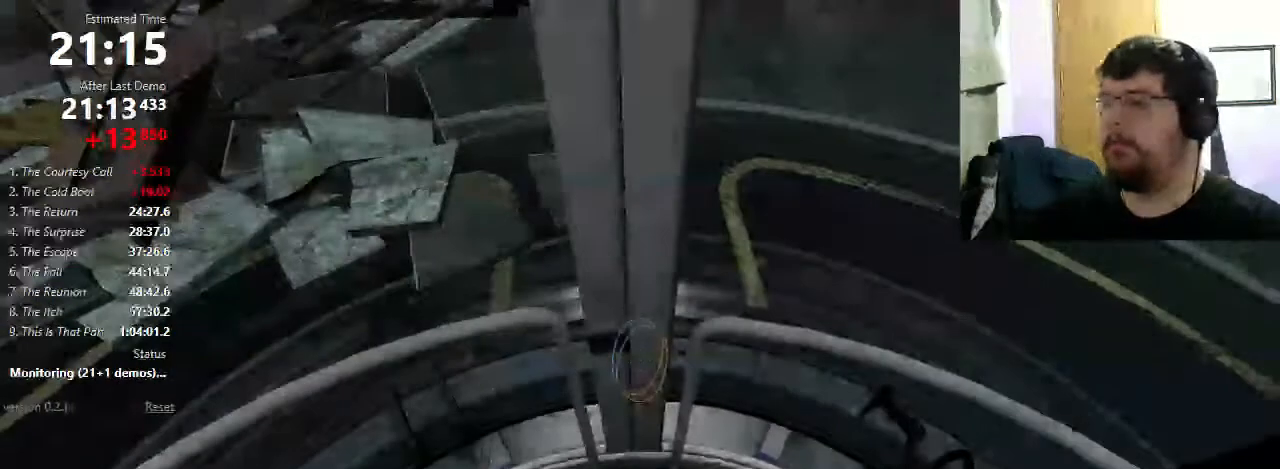
{"keys": ["w"], "mouse": [], "events": []}
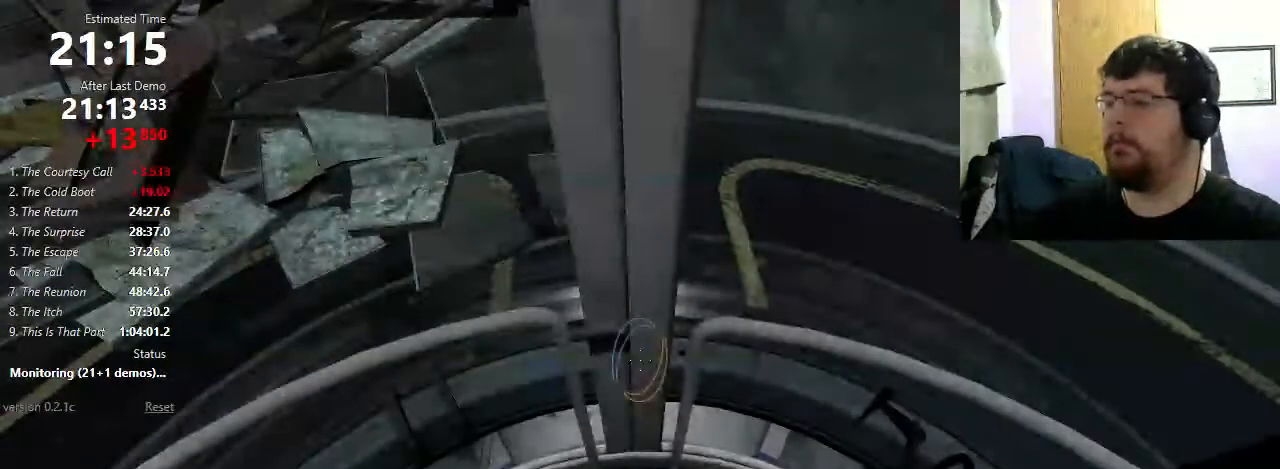
{"keys": ["a"], "mouse": [], "events": [[467, "a", "down"], [467, "w", "up"]]}
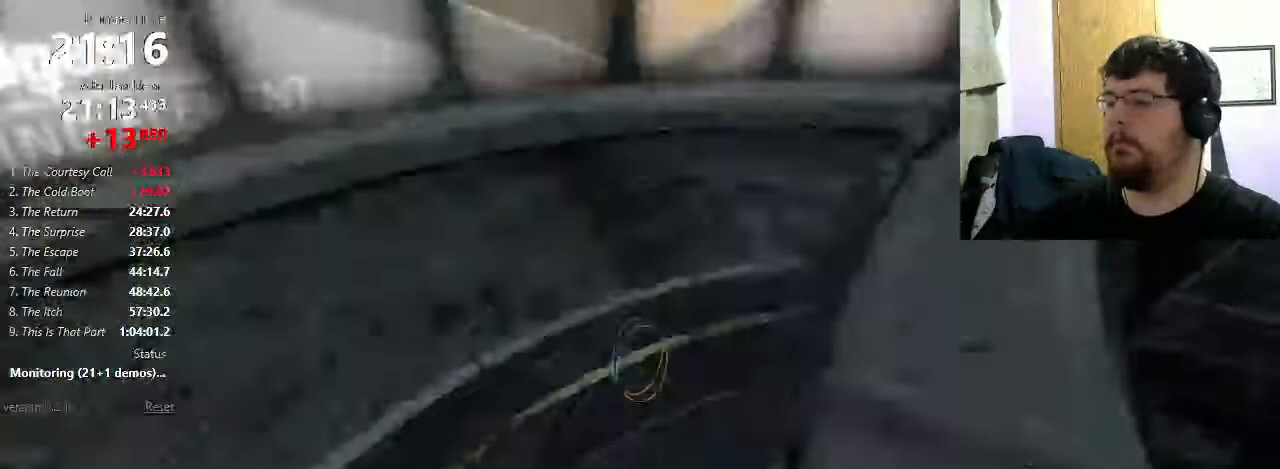
{"keys": ["a"], "mouse": [], "events": [[133, "mouse_wheel_down", "down"], [300, "mouse_wheel_down", "up"]]}
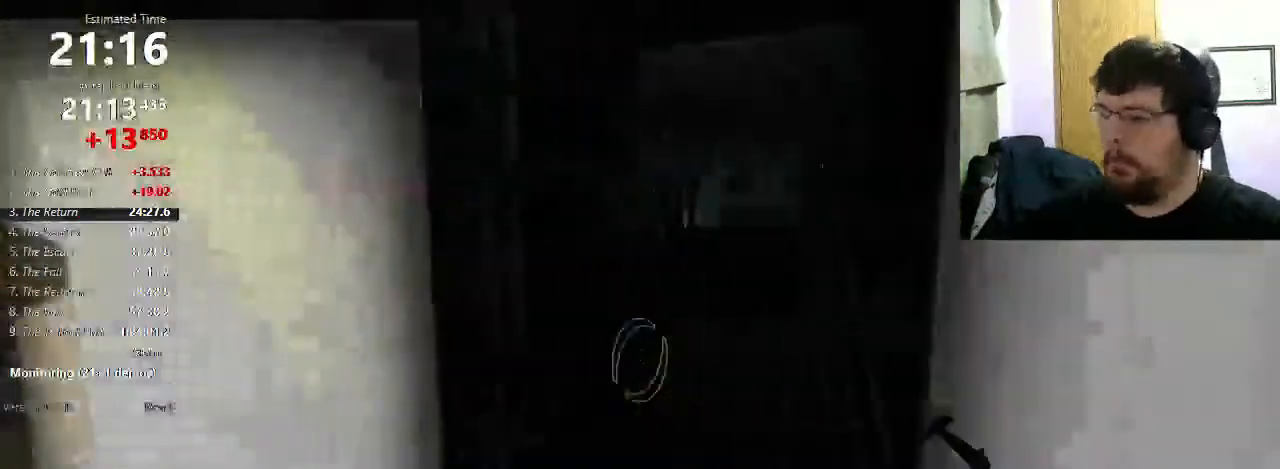
{"keys": ["d", "w"], "mouse": [], "events": [[33, "a", "up"], [33, "d", "down"], [200, "mouse_wheel_down", "down"], [400, "mouse_wheel_down", "up"], [400, "w", "down"]]}
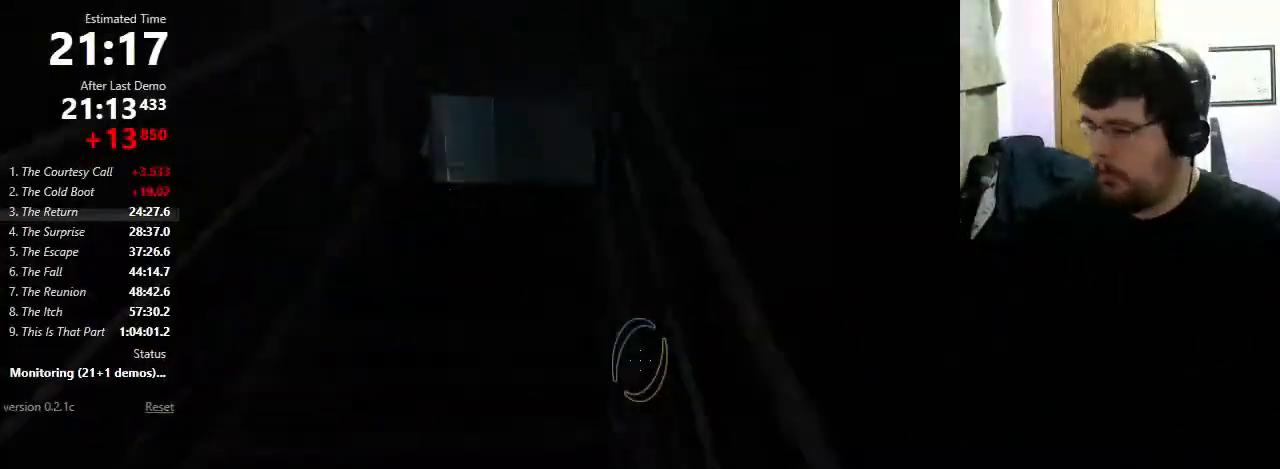
{"keys": ["a", "d", "w"], "mouse": ["wheel_down"], "events": [[500, "a", "down"], [500, "mouse_wheel_down", "down"]]}
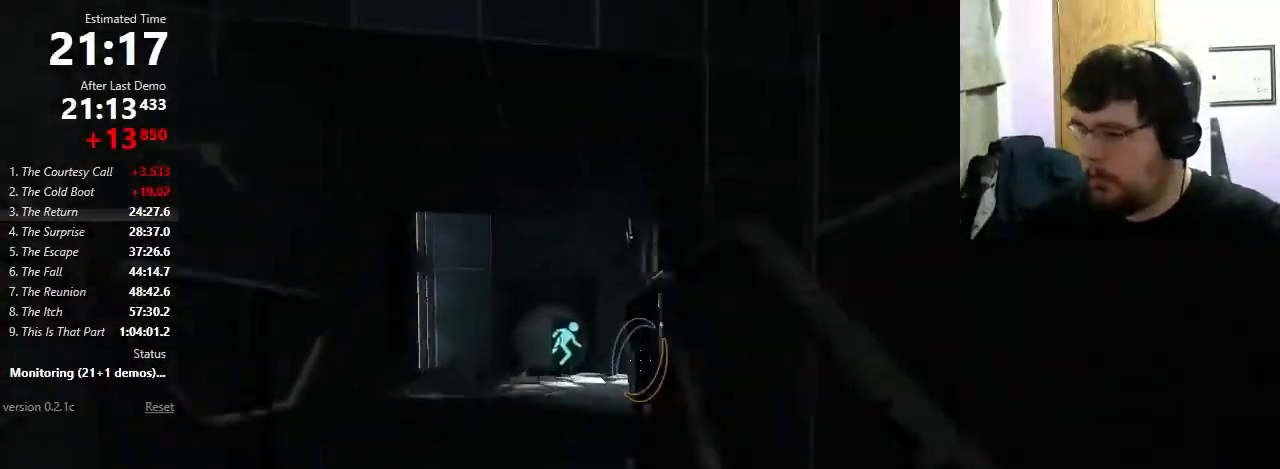
{"keys": ["d"], "mouse": [], "events": [[67, "w", "up"], [100, "d", "up"], [233, "mouse_wheel_down", "up"], [300, "a", "up"], [367, "d", "down"]]}
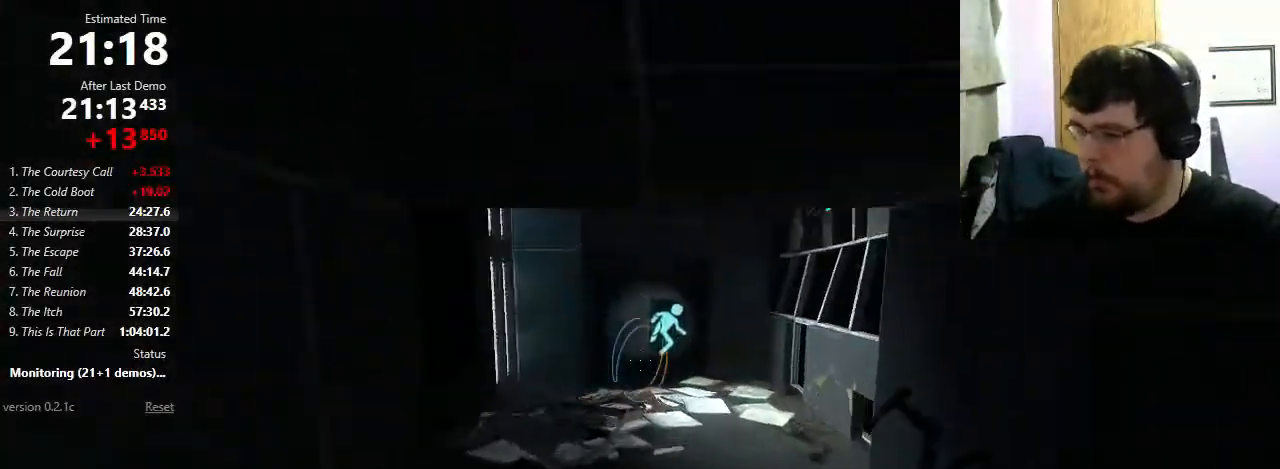
{"keys": ["d"], "mouse": [], "events": [[167, "a", "down"], [167, "d", "up"], [167, "shift", "down"], [233, "mouse_wheel_down", "down"], [400, "mouse_wheel_down", "up"], [433, "a", "up"], [433, "shift", "up"], [500, "d", "down"]]}
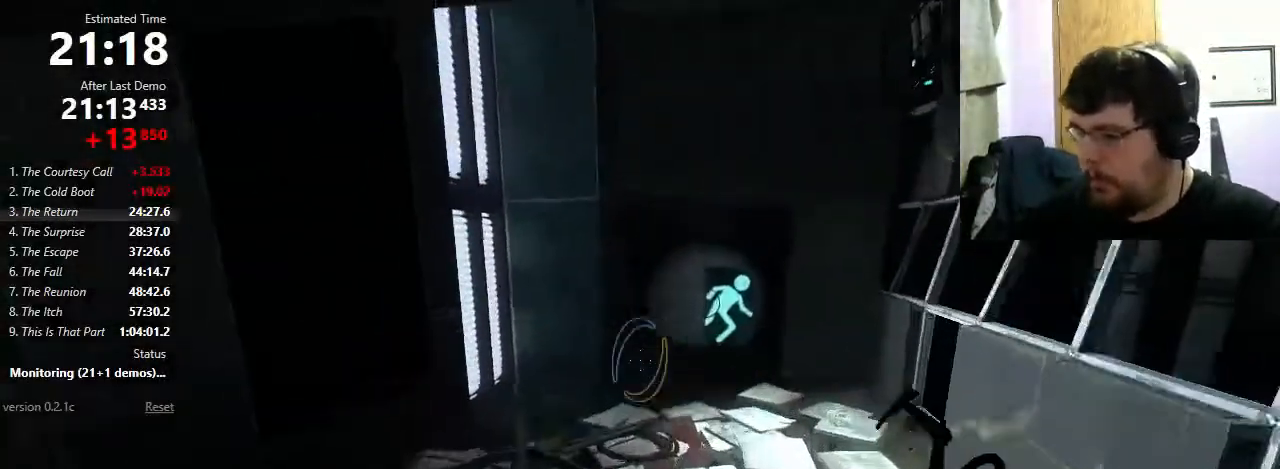
{"keys": ["a"], "mouse": ["wheel_down"], "events": [[400, "d", "up"], [433, "a", "down"], [467, "mouse_wheel_down", "down"]]}
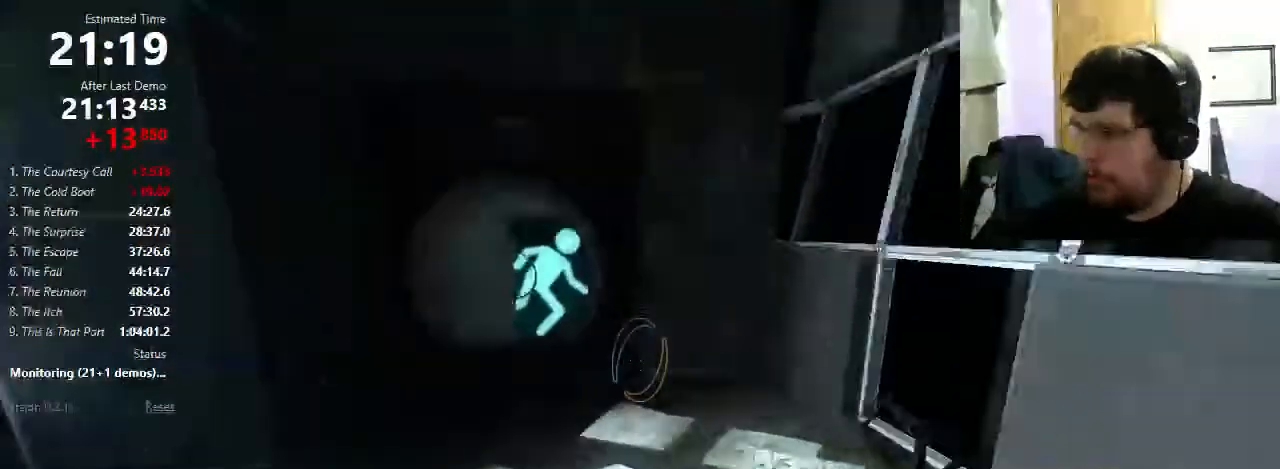
{"keys": ["d"], "mouse": [], "events": [[100, "mouse_wheel_down", "up"], [333, "a", "up"], [400, "d", "down"]]}
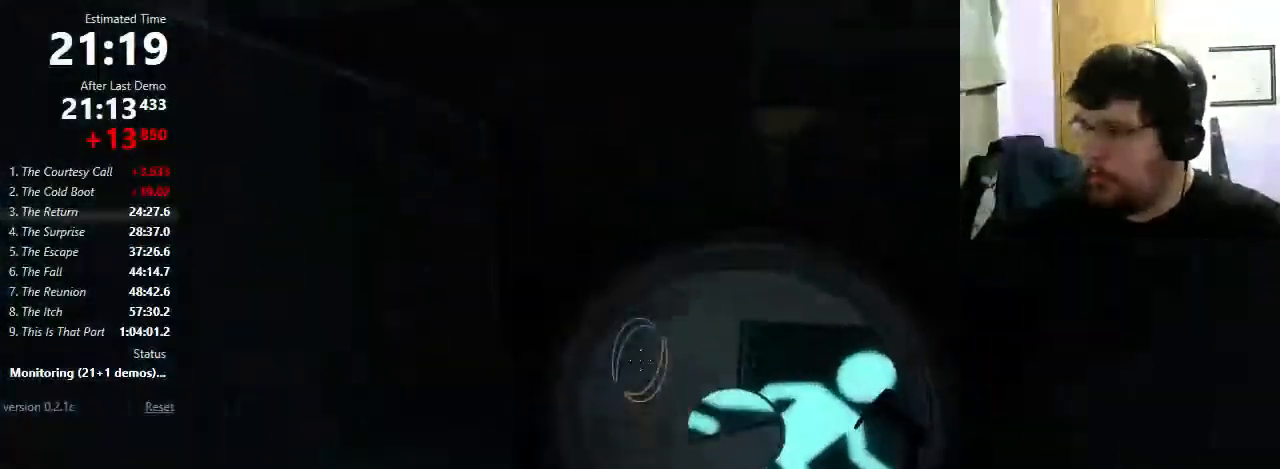
{"keys": ["w"], "mouse": [], "events": [[67, "d", "up"], [67, "w", "down"]]}
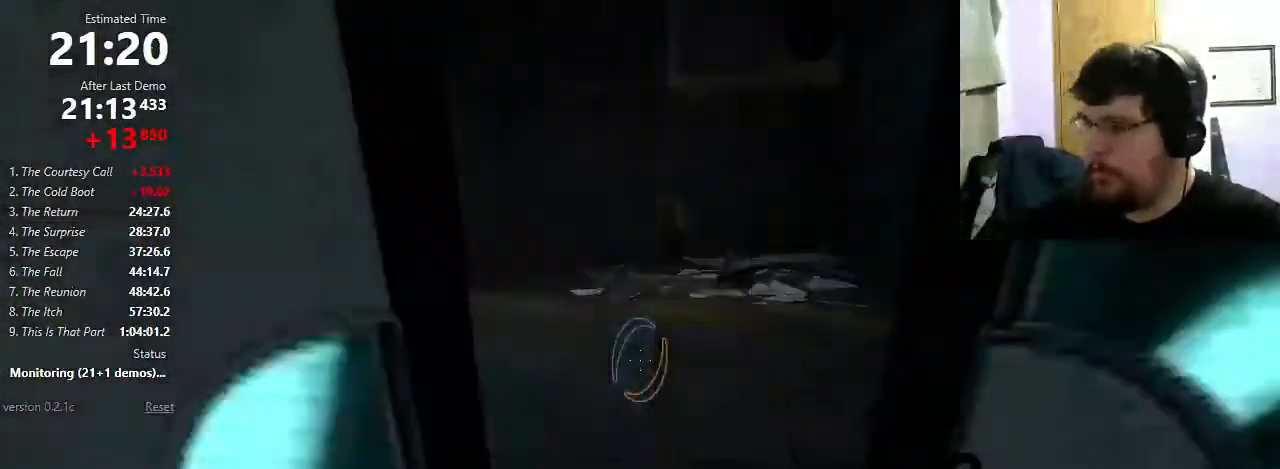
{"keys": ["a"], "mouse": ["wheel_down"], "events": [[300, "a", "down"], [333, "w", "up"], [500, "mouse_wheel_down", "down"]]}
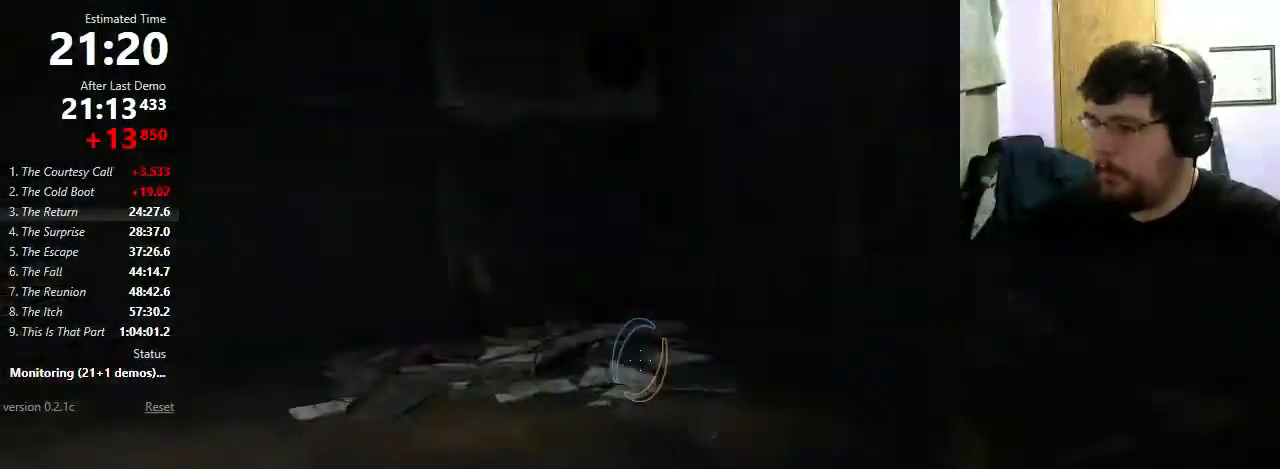
{"keys": ["a", "shift"], "mouse": [], "events": [[100, "mouse_wheel_down", "up"], [300, "shift", "down"]]}
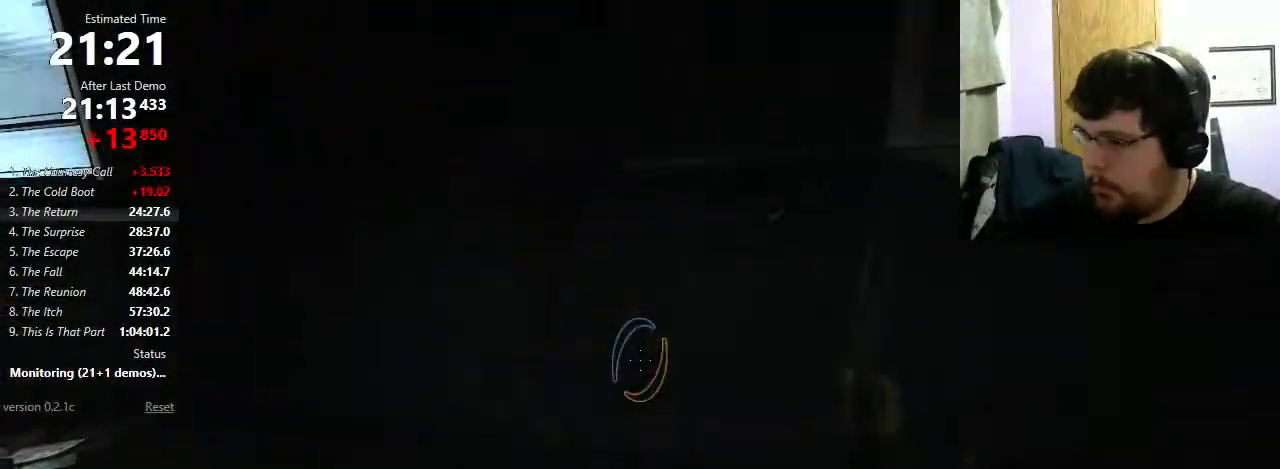
{"keys": ["shift"], "mouse": [], "events": [[200, "mouse_wheel_down", "down"], [400, "mouse_wheel_down", "up"], [500, "a", "up"]]}
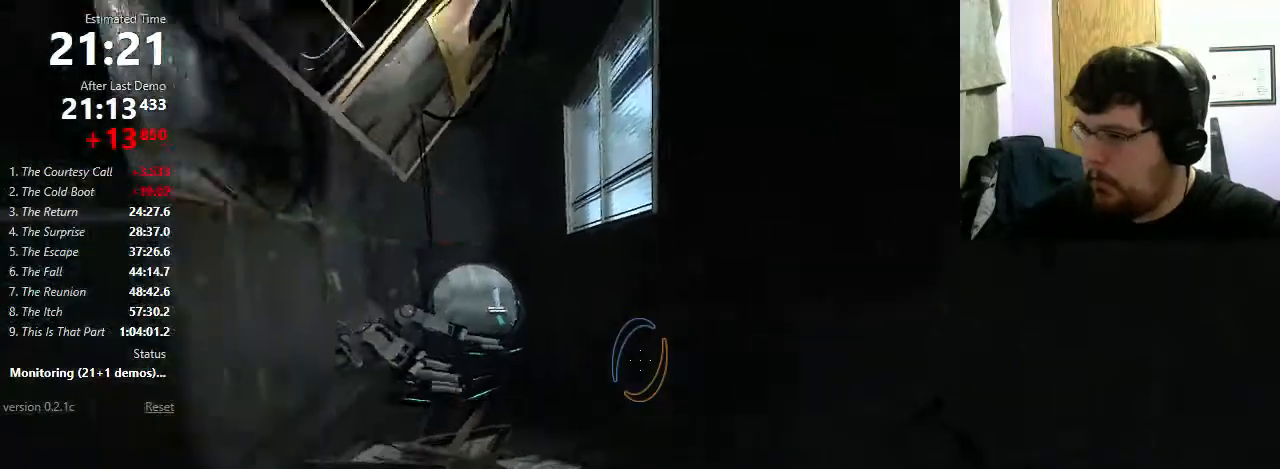
{"keys": ["a", "shift"], "mouse": ["wheel_down"], "events": [[33, "d", "down"], [333, "d", "up"], [367, "a", "down"], [500, "mouse_wheel_down", "down"]]}
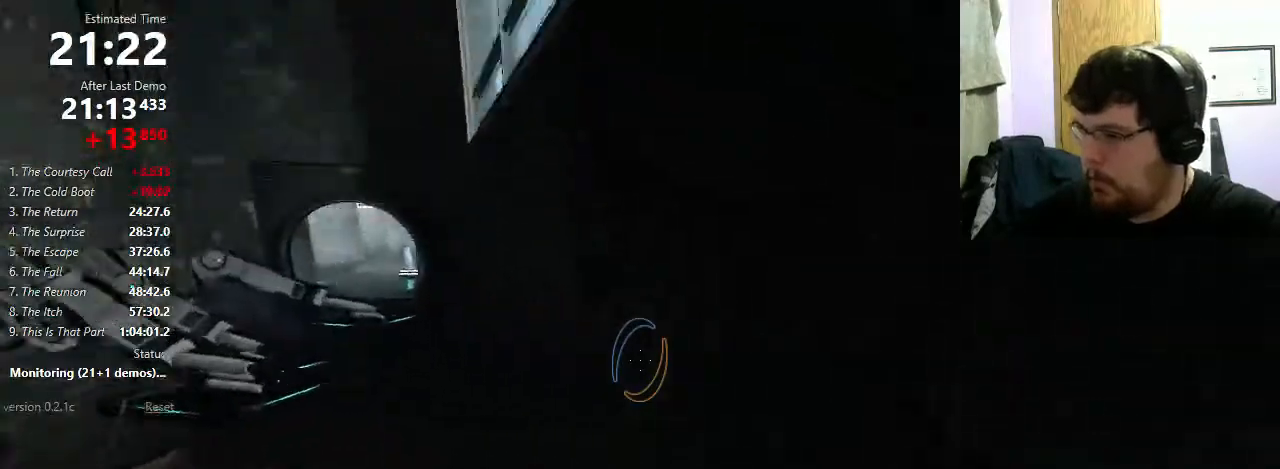
{"keys": ["d", "shift"], "mouse": [], "events": [[167, "mouse_wheel_down", "up"], [200, "a", "up"], [267, "d", "down"]]}
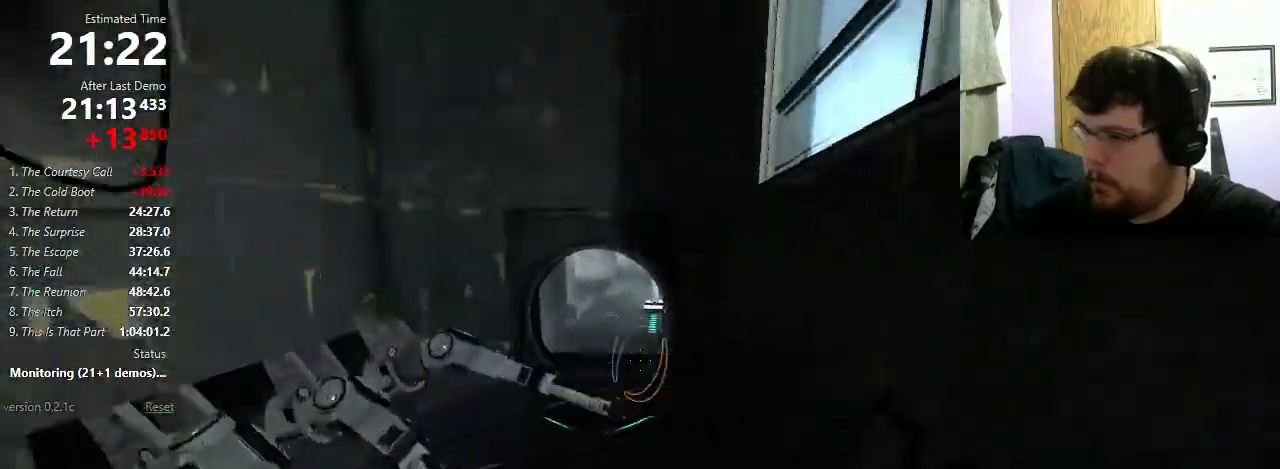
{"keys": [], "mouse": [], "events": [[167, "a", "down"], [167, "d", "up"], [200, "shift", "up"], [267, "mouse_wheel_down", "down"], [433, "mouse_wheel_down", "up"], [500, "a", "up"]]}
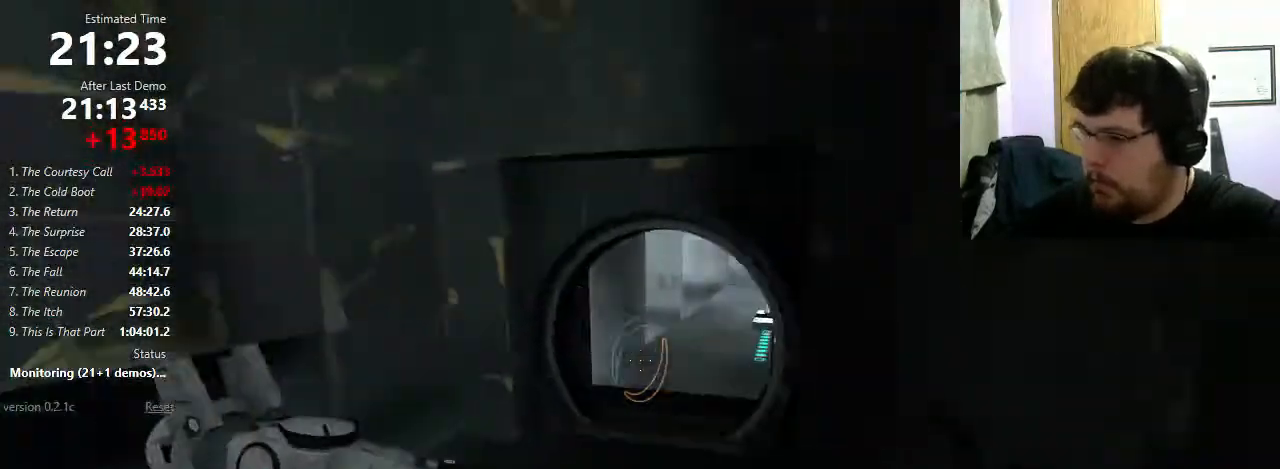
{"keys": ["a"], "mouse": [], "events": [[33, "d", "down"], [300, "a", "down"], [300, "d", "up"]]}
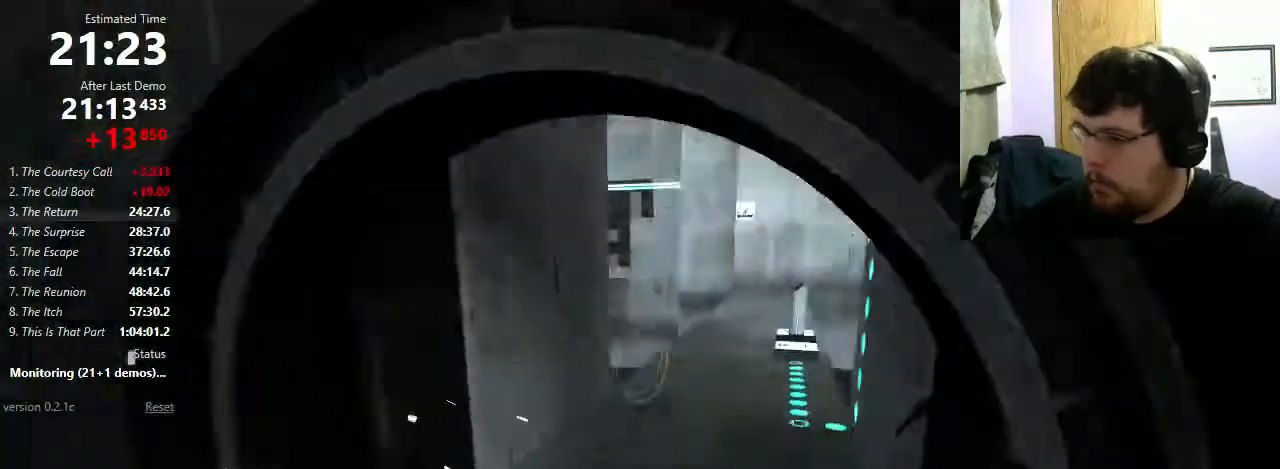
{"keys": ["w"], "mouse": [], "events": [[33, "w", "down"], [100, "a", "up"], [100, "d", "down"], [233, "d", "up"]]}
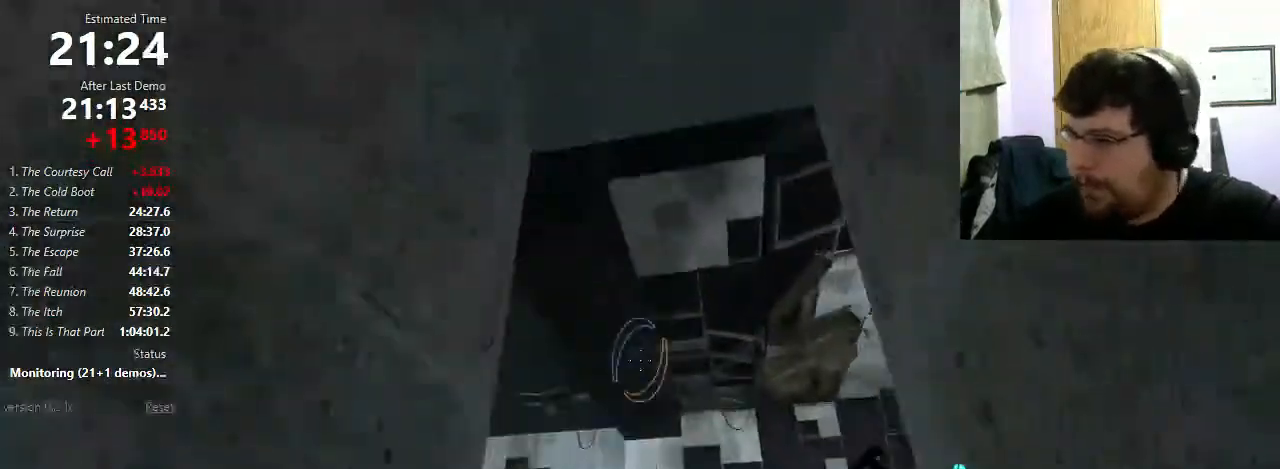
{"keys": ["w"], "mouse": [], "events": [[233, "mouse_left", "down"], [333, "mouse_left", "up"]]}
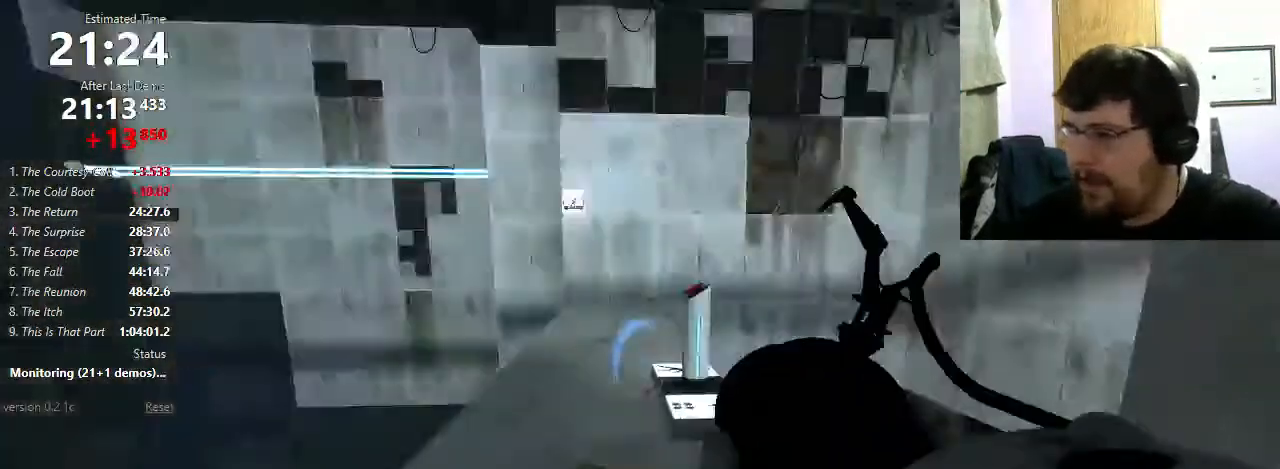
{"keys": ["w"], "mouse": ["right"], "events": [[433, "mouse_right", "down"]]}
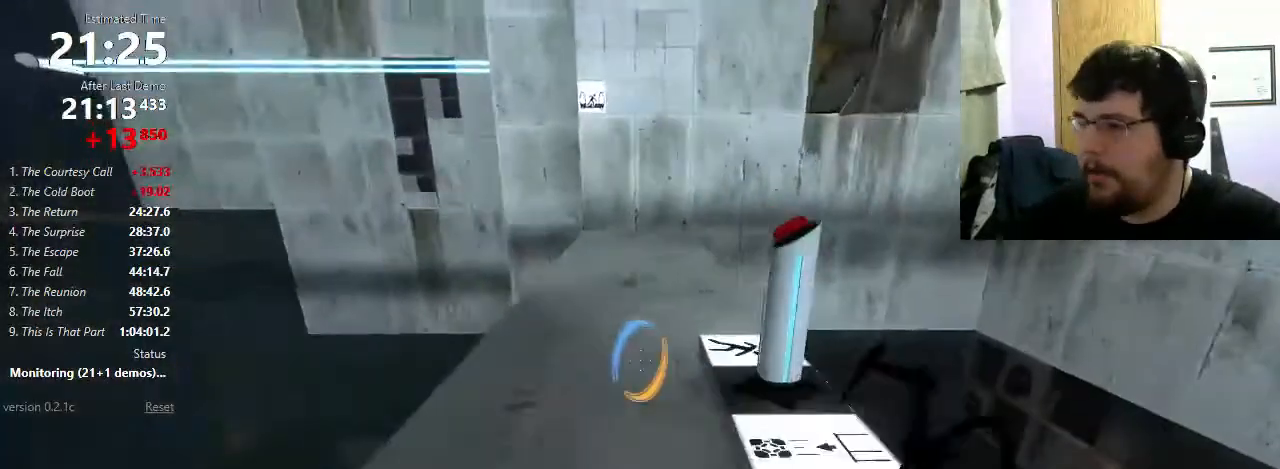
{"keys": [], "mouse": [], "events": [[67, "a", "down"], [67, "mouse_right", "up"], [300, "a", "up"], [300, "mouse_wheel_up", "down"], [300, "w", "up"], [467, "mouse_wheel_up", "up"]]}
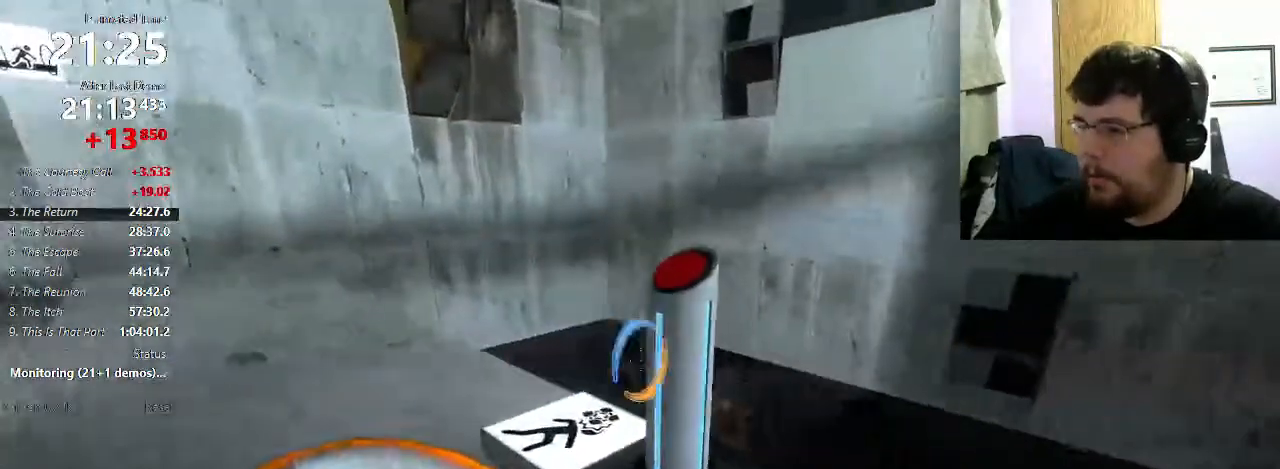
{"keys": [], "mouse": [], "events": [[33, "w", "down"], [100, "a", "down"], [267, "a", "up"], [267, "w", "up"]]}
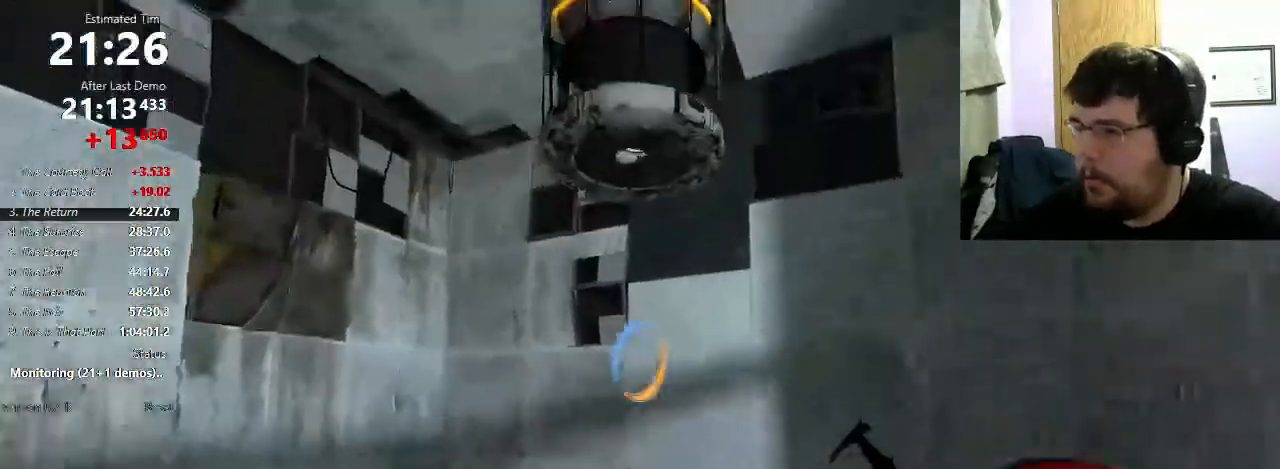
{"keys": [], "mouse": [], "events": [[233, "mouse_right", "down"], [333, "mouse_right", "up"]]}
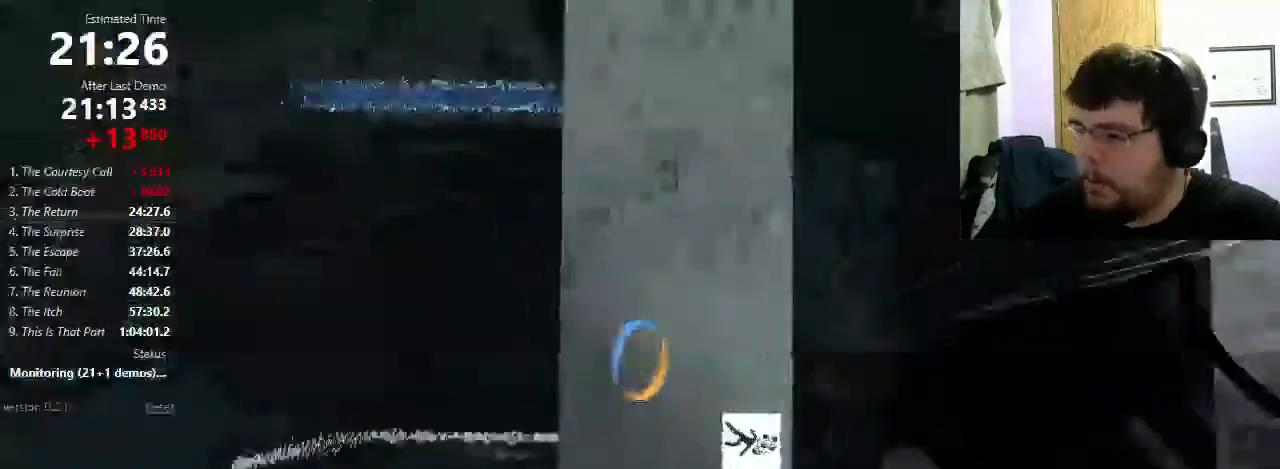
{"keys": ["d"], "mouse": [], "events": [[67, "mouse_left", "down"], [167, "mouse_left", "up"], [367, "e", "down"], [433, "e", "up"], [500, "d", "down"]]}